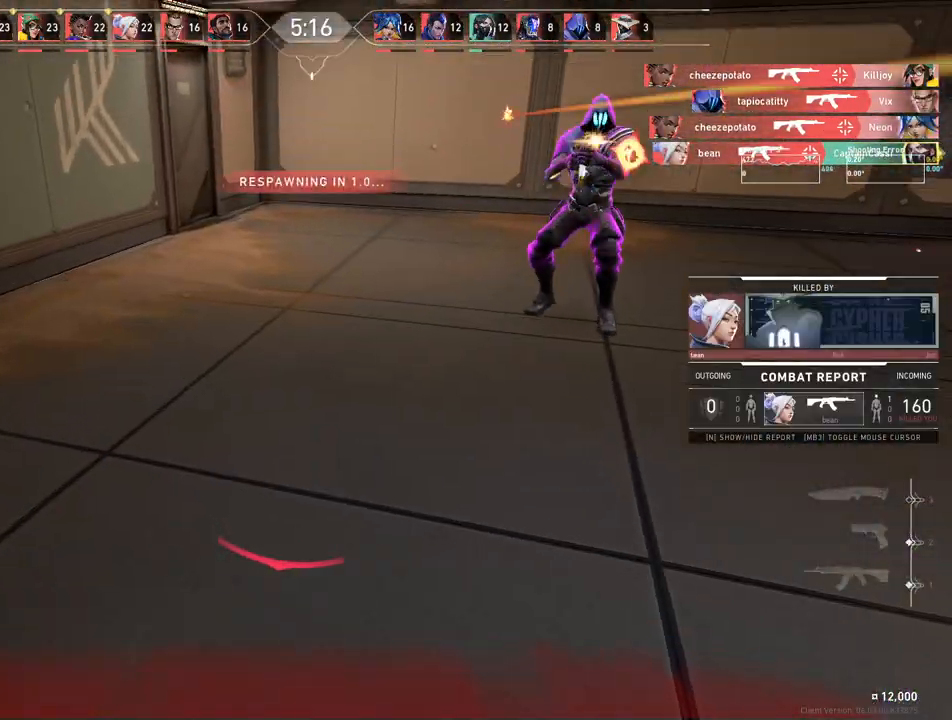
Gameplay with keyboard and mouse; each line is a JSON object with the keys and mouse buttons held at the frame after it. "events" lists presses ("down") and releases ("up") of "4", "a", "c", "ctrl", "d", "e", "q", "r", "s", "shift", "space", "w", "x", "z", "mouse_left", "mouse_wheel", "mouse_right", "mouse_mb4" and "mouse_mb5" between this image and that frame as [ms after this image, input, new state], when the widget could be followed in between. "mouse_left", "mouse_wheel", "mouse_right", "mouse_mb4", "mouse_mb5" = the "left", "wheel", "right", "mb4", "mb5" buttons of the "mouse" list. No other keys are recorded. "wheel" means that the mouse wheel is clicked or scrolled. Mouse movement is not recorded.
{"keys": ["w"], "mouse": [], "events": [[50, "w", "down"]]}
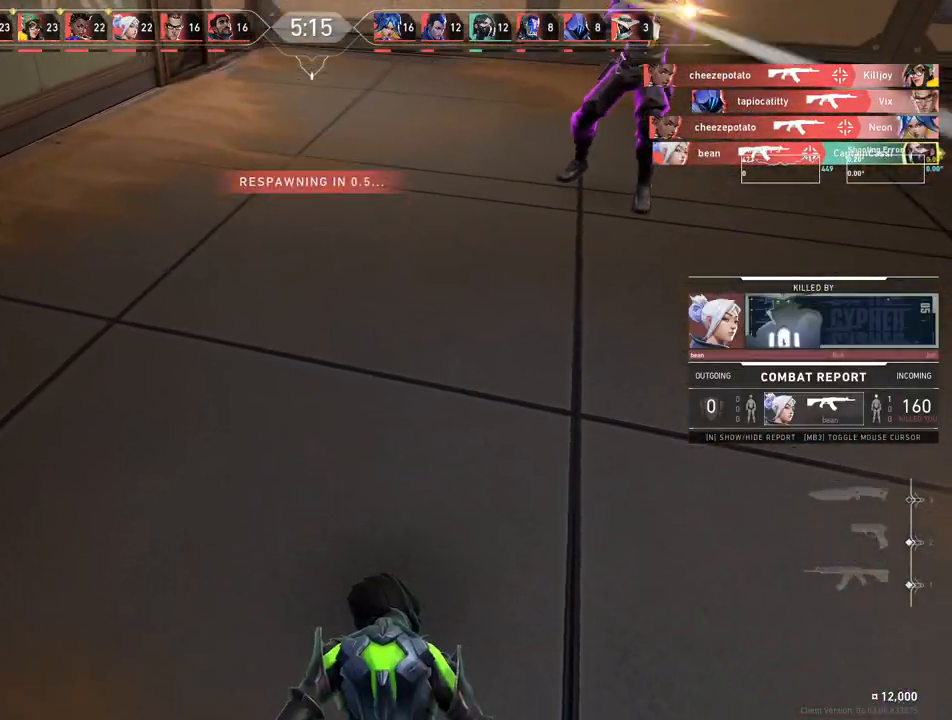
{"keys": ["w"], "mouse": [], "events": []}
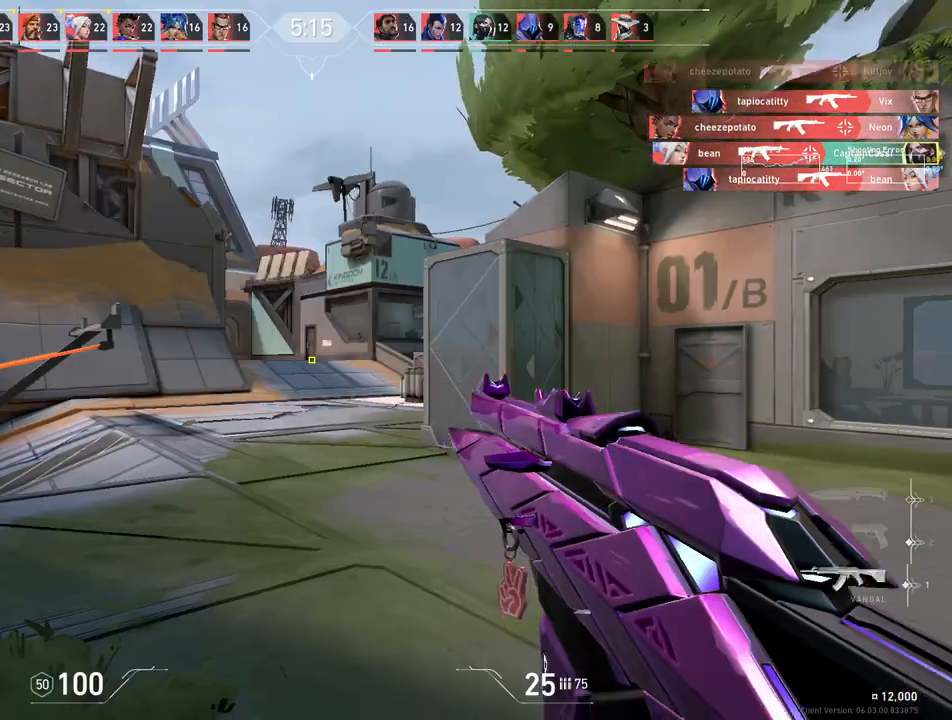
{"keys": ["w"], "mouse": [], "events": []}
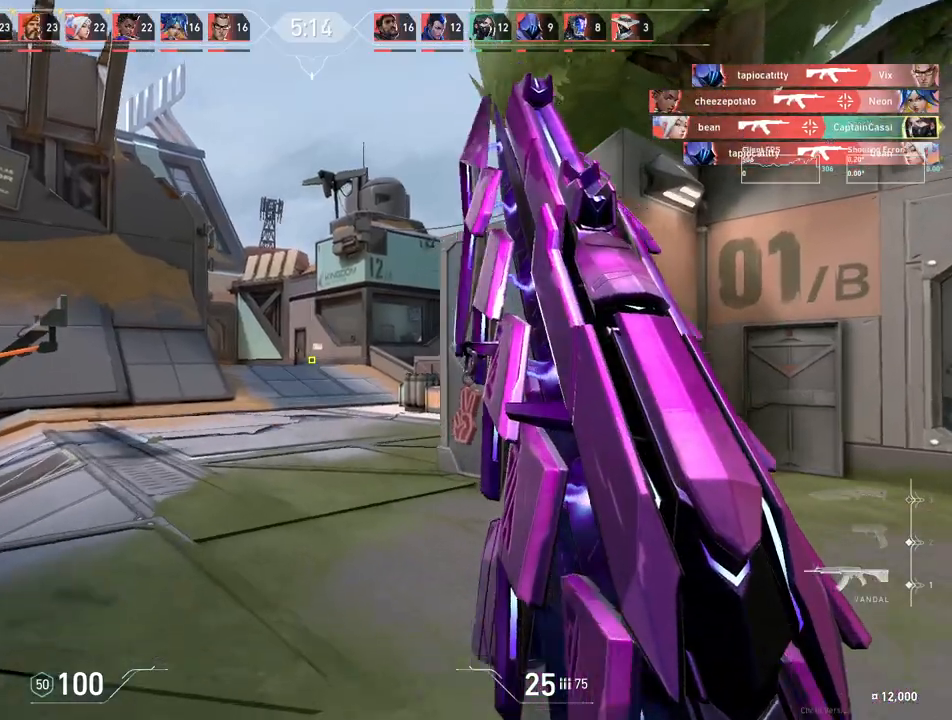
{"keys": ["a", "shift", "w"], "mouse": [], "events": [[283, "a", "down"], [350, "shift", "down"]]}
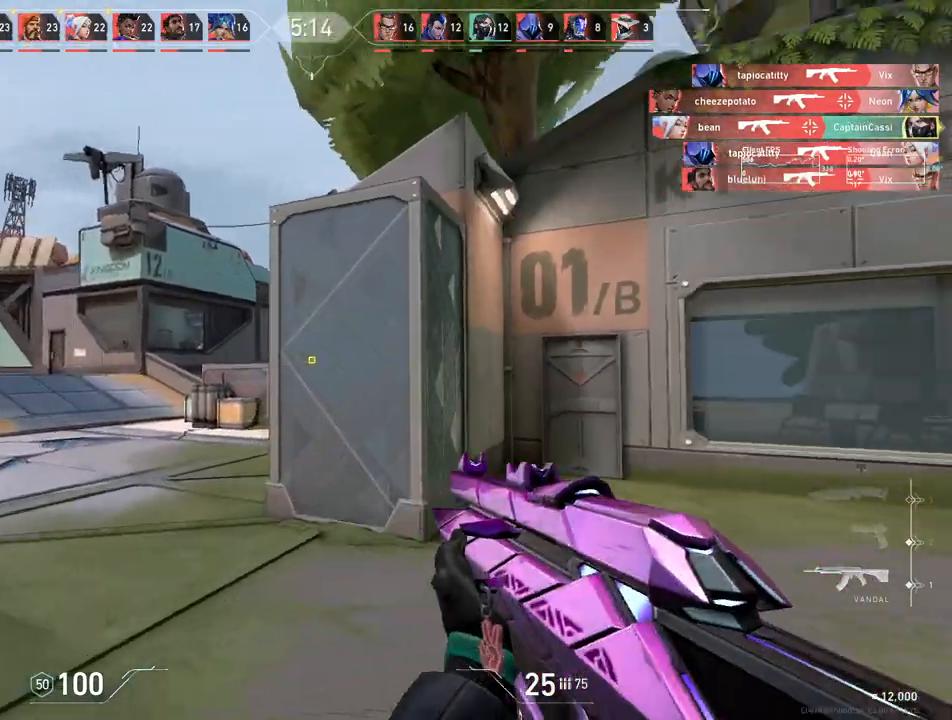
{"keys": ["a"], "mouse": [], "events": [[33, "shift", "up"], [467, "w", "up"]]}
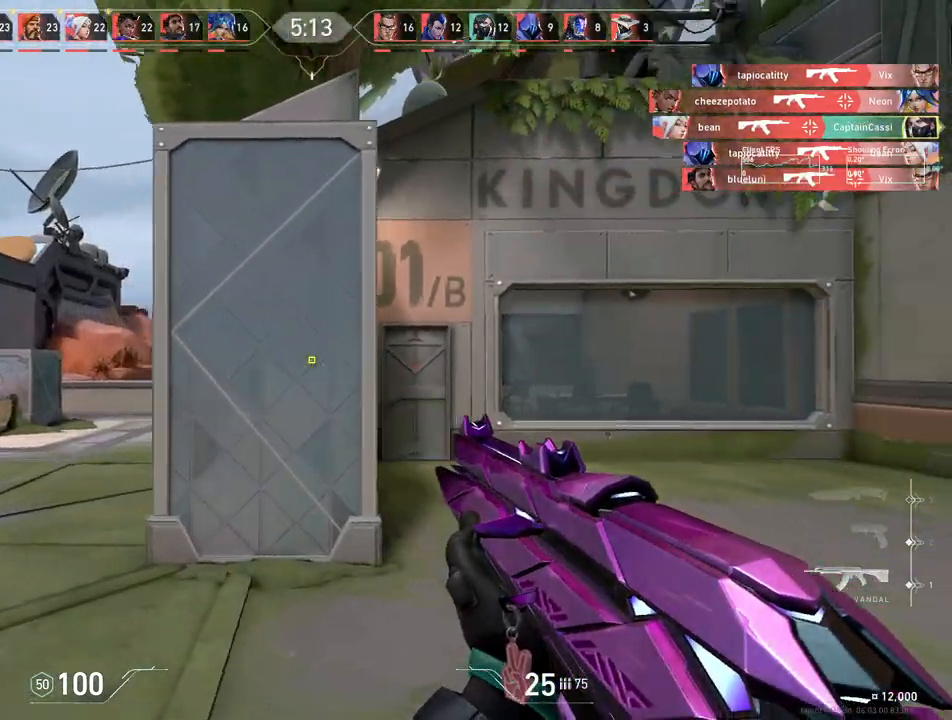
{"keys": ["a"], "mouse": [], "events": []}
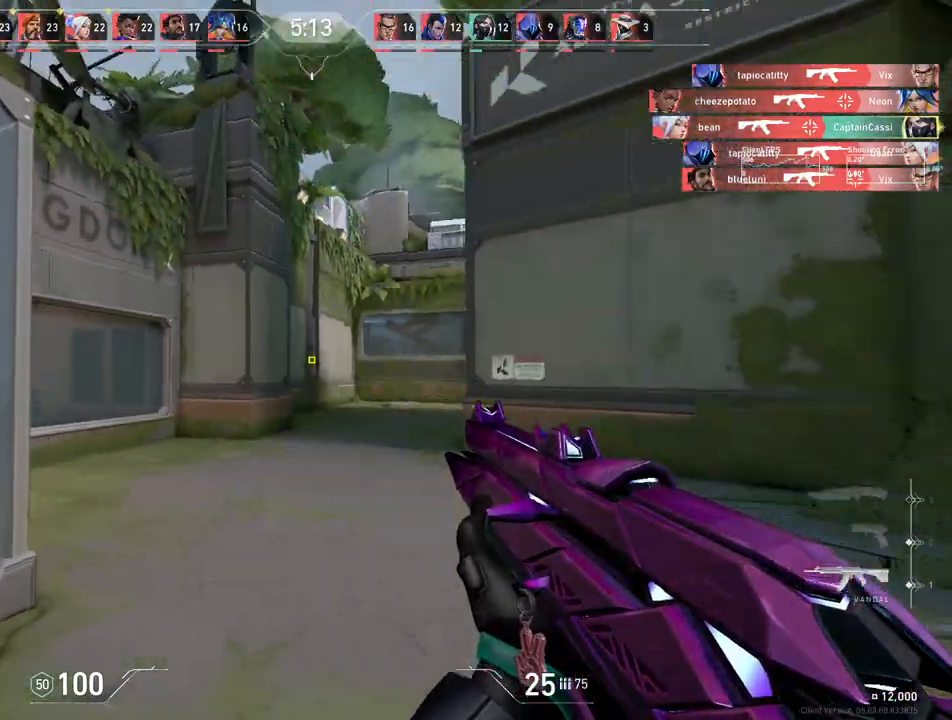
{"keys": ["w"], "mouse": [], "events": [[333, "w", "down"], [467, "a", "up"]]}
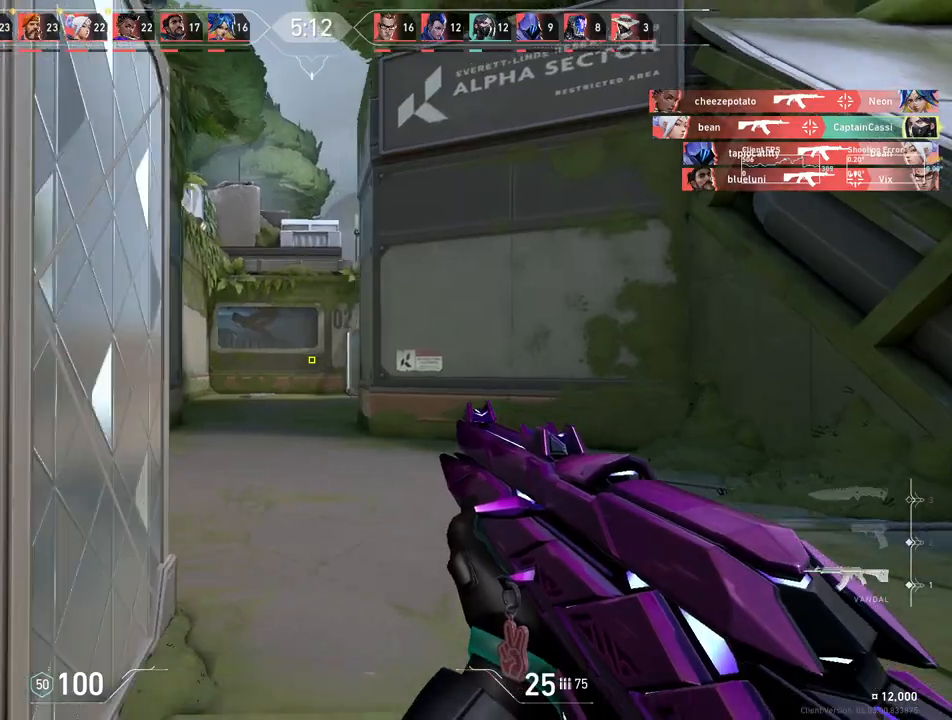
{"keys": ["a", "w"], "mouse": [], "events": [[17, "d", "down"], [283, "d", "up"], [467, "a", "down"]]}
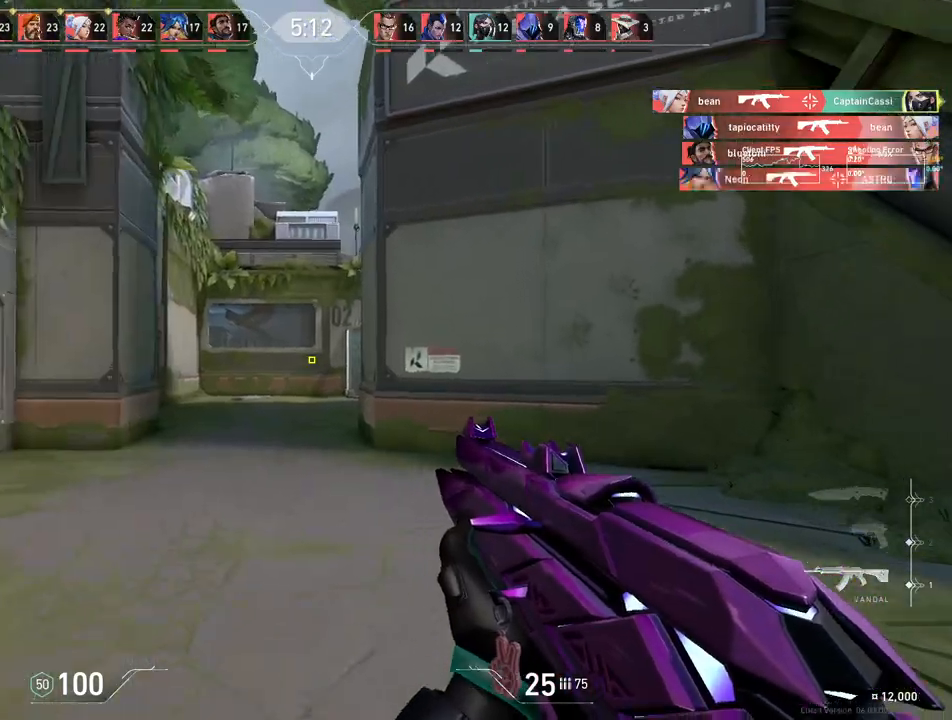
{"keys": ["a", "w"], "mouse": [], "events": [[217, "a", "up"], [400, "a", "down"]]}
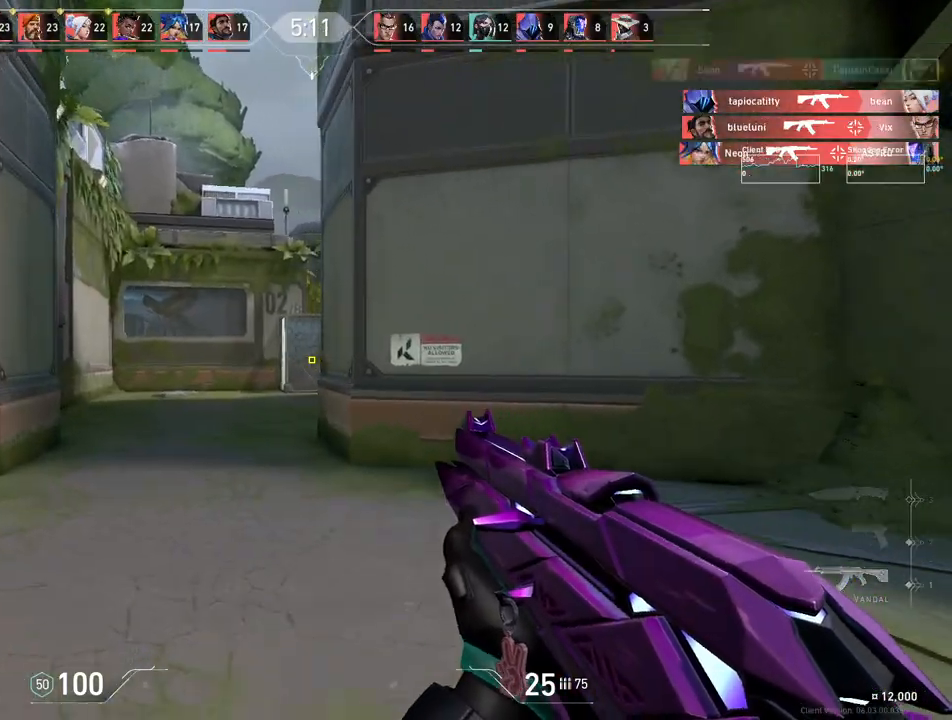
{"keys": ["a"], "mouse": [], "events": [[33, "w", "up"]]}
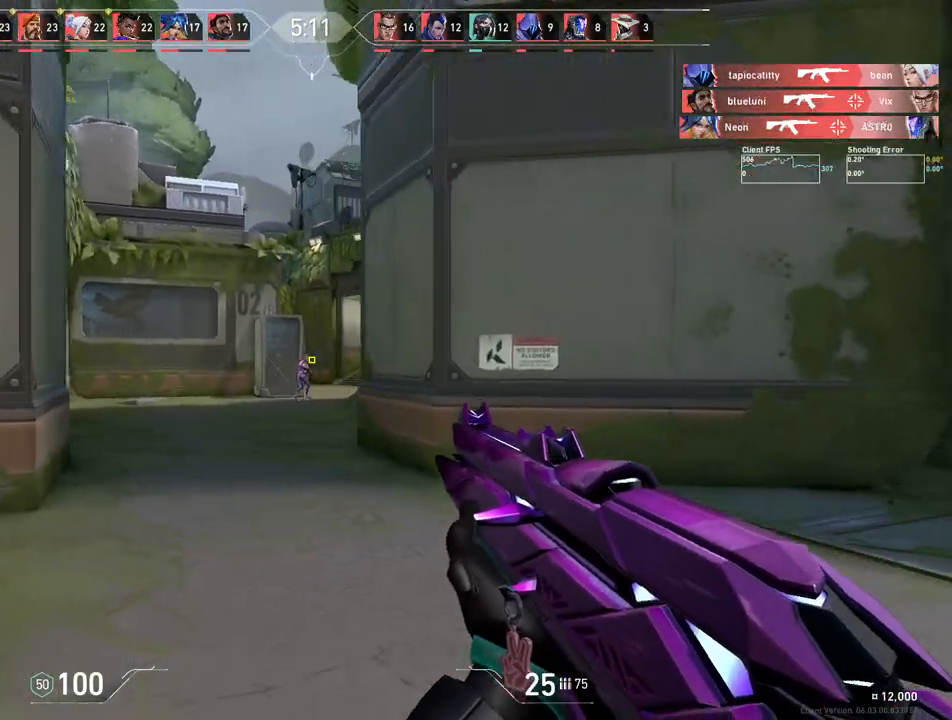
{"keys": [], "mouse": [], "events": [[83, "a", "up"], [200, "mouse_left", "down"], [333, "mouse_left", "up"]]}
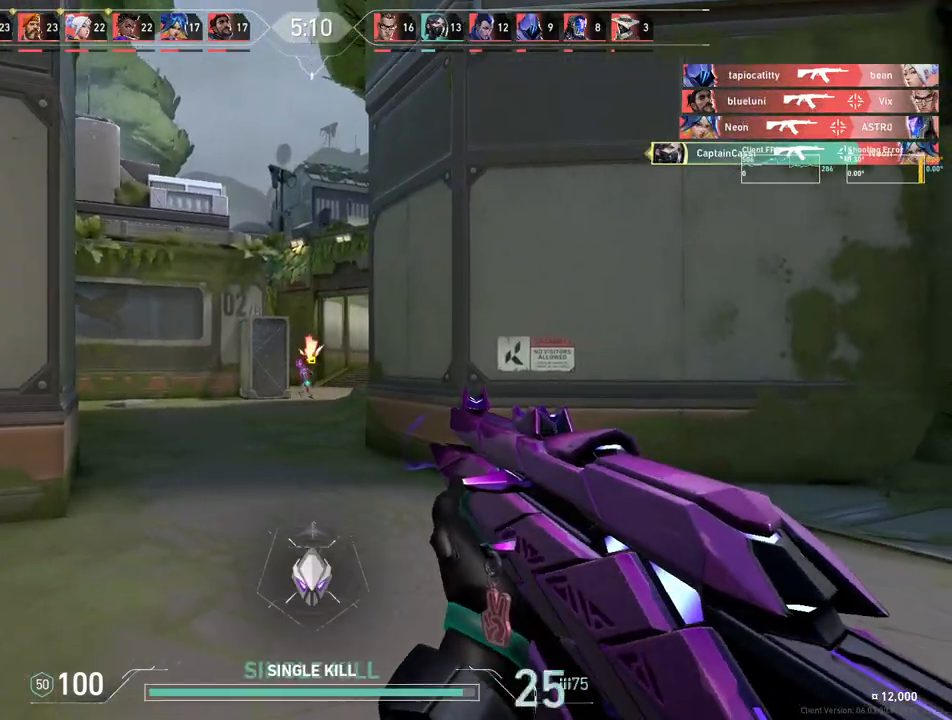
{"keys": ["w"], "mouse": [], "events": [[200, "d", "down"], [283, "w", "down"], [467, "d", "up"]]}
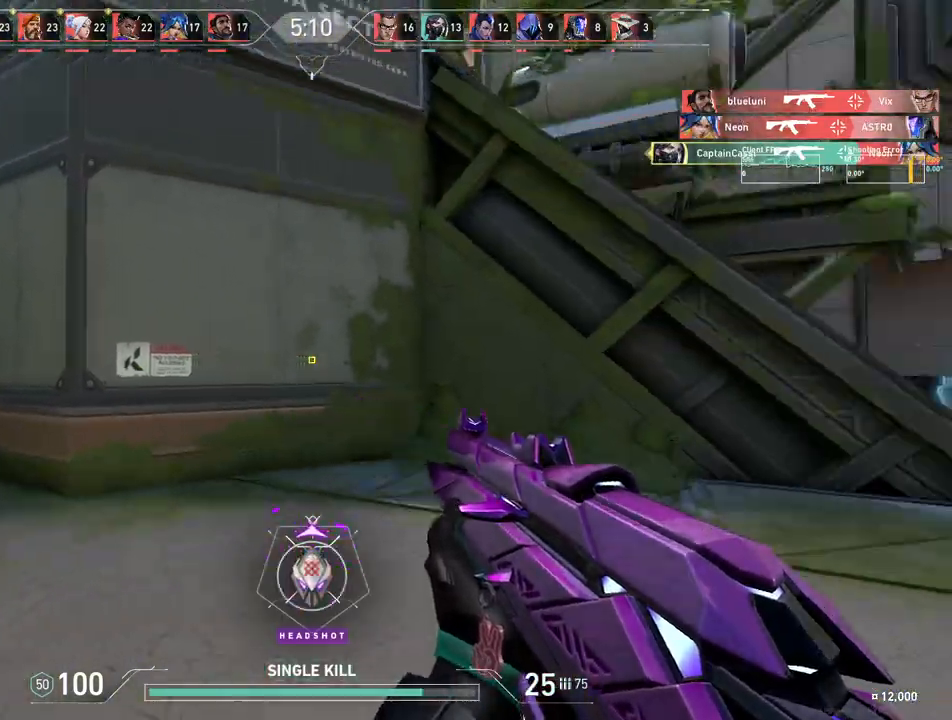
{"keys": ["w"], "mouse": [], "events": []}
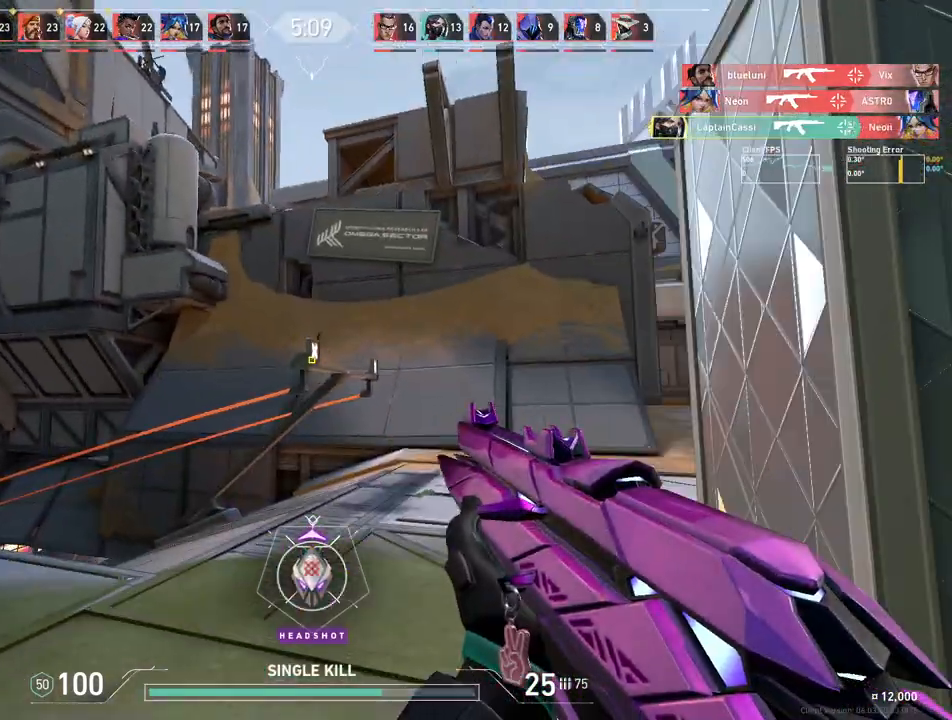
{"keys": ["w"], "mouse": [], "events": []}
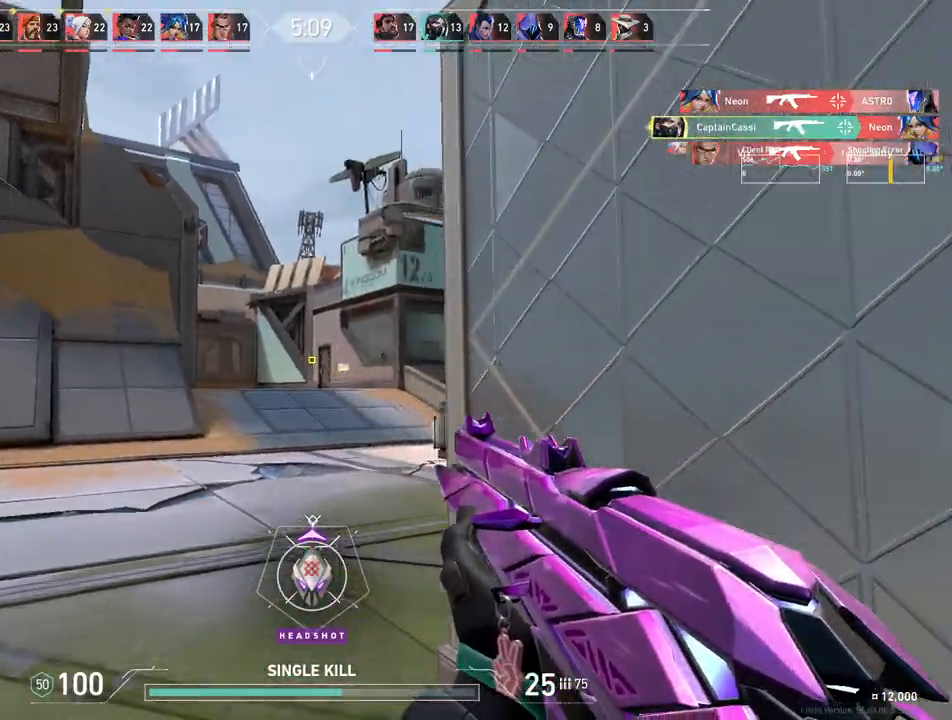
{"keys": ["d", "w"], "mouse": [], "events": [[467, "d", "down"]]}
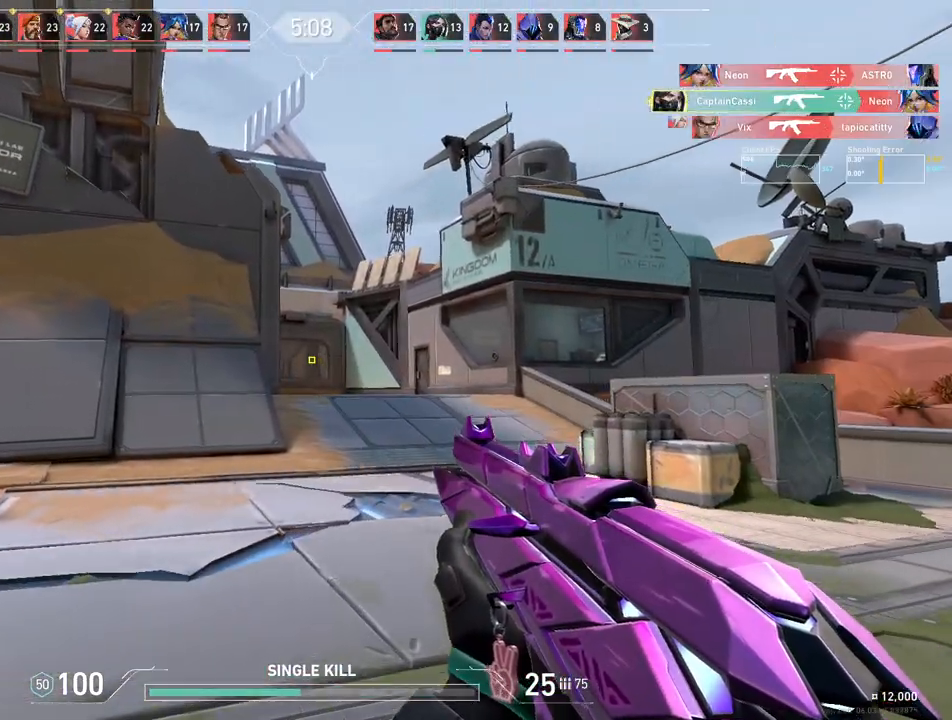
{"keys": ["w"], "mouse": [], "events": [[250, "d", "up"]]}
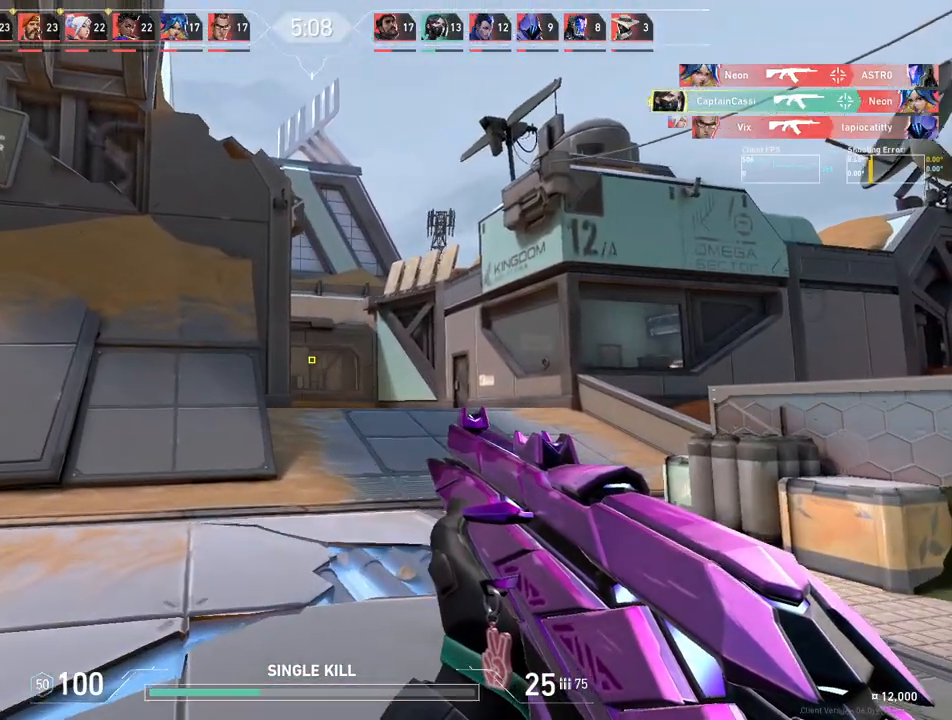
{"keys": ["w"], "mouse": [], "events": [[200, "d", "down"], [400, "d", "up"]]}
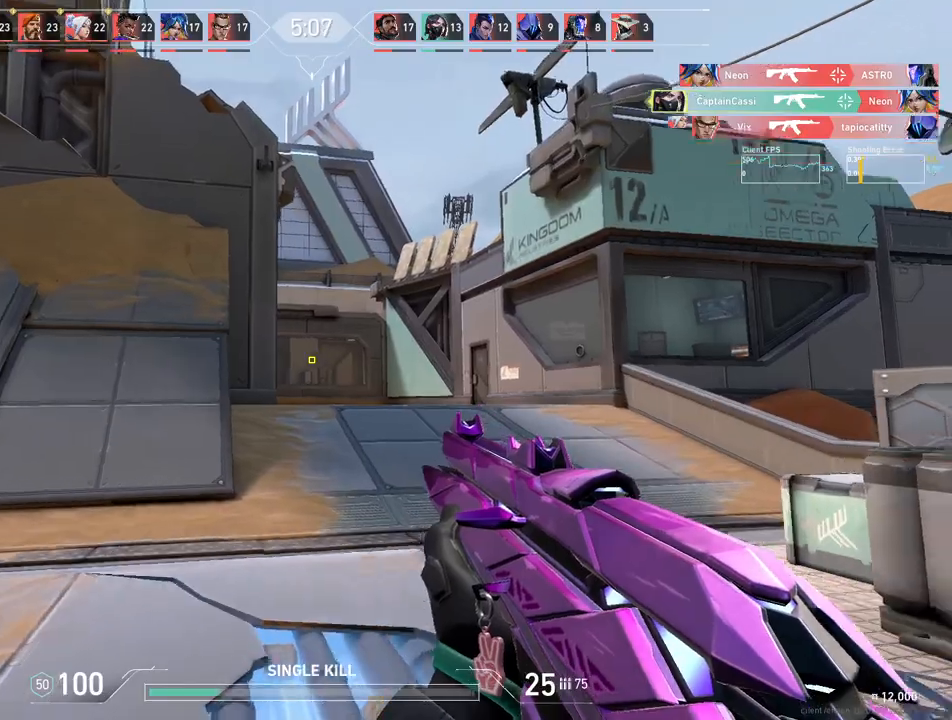
{"keys": ["d", "w"], "mouse": [], "events": [[50, "d", "down"]]}
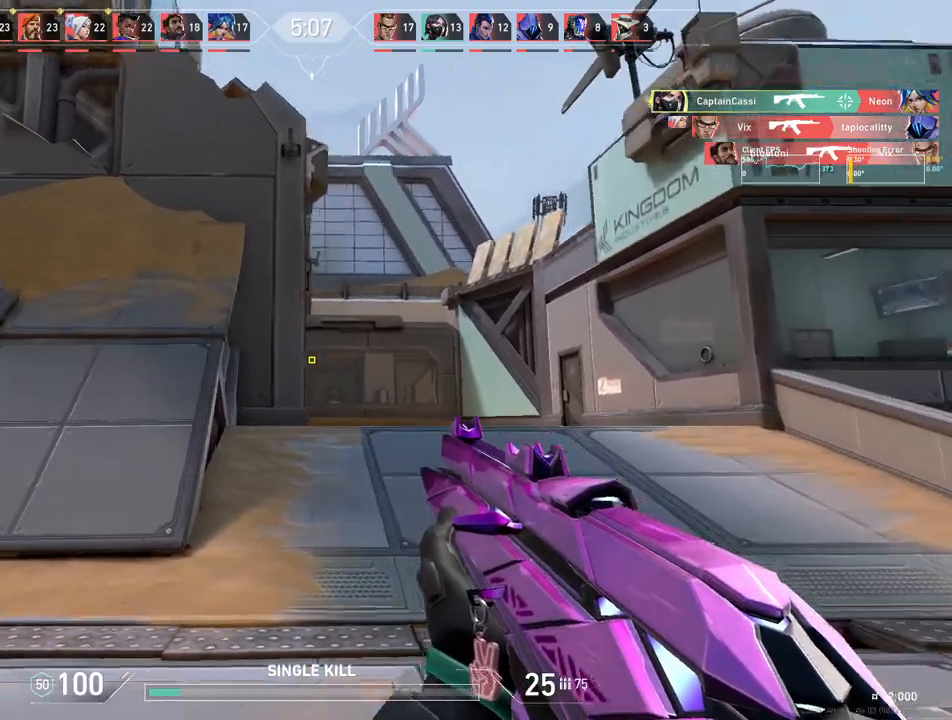
{"keys": ["d", "w"], "mouse": [], "events": []}
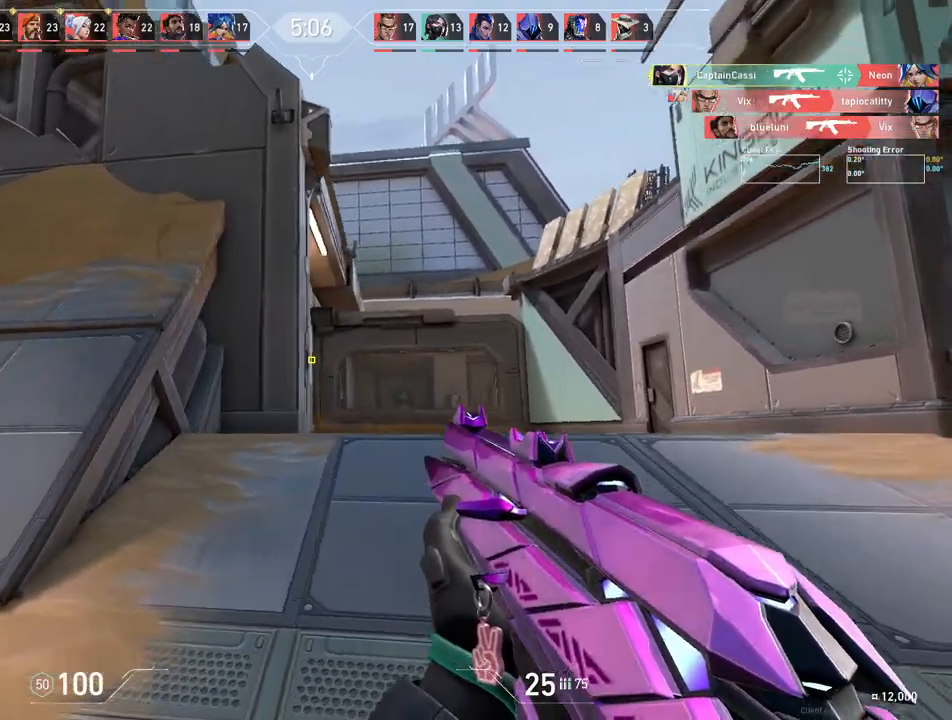
{"keys": ["d", "w"], "mouse": [], "events": []}
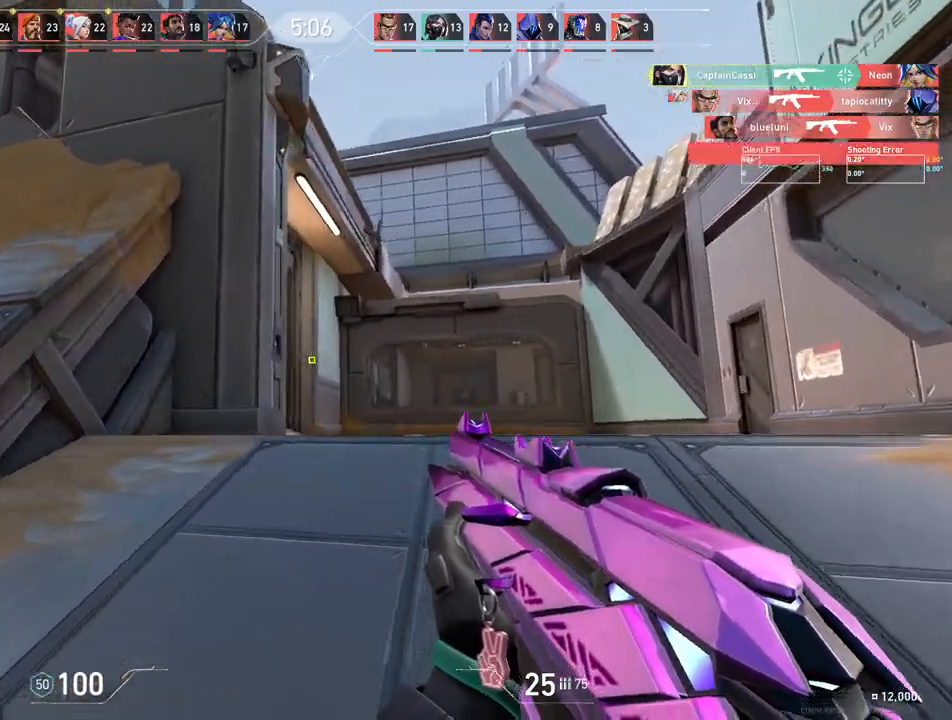
{"keys": ["d", "w"], "mouse": [], "events": [[83, "w", "up"], [383, "w", "down"]]}
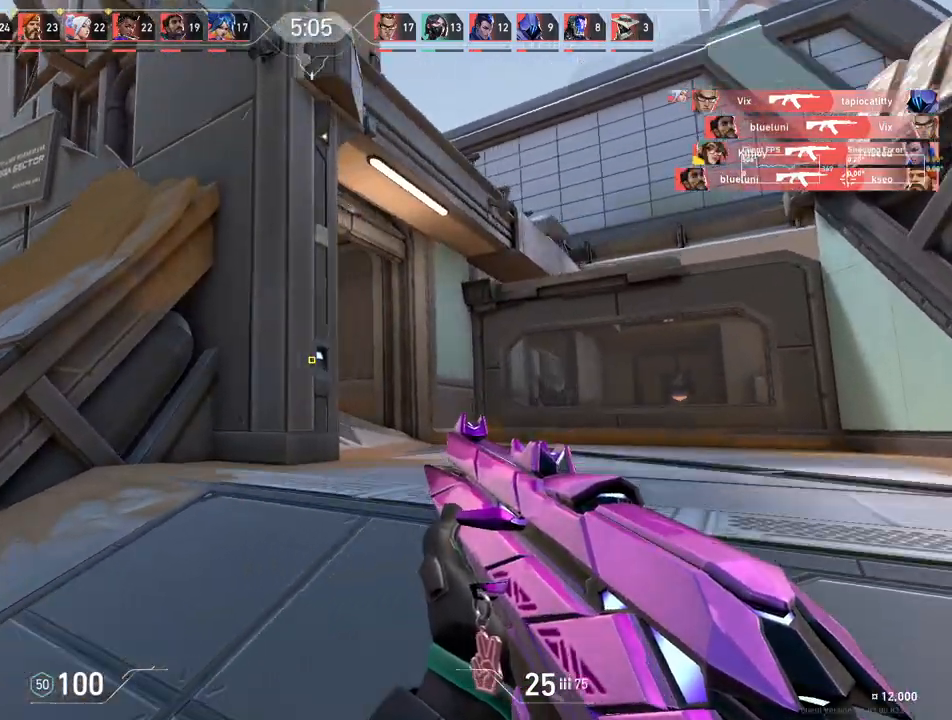
{"keys": ["d", "w"], "mouse": [], "events": []}
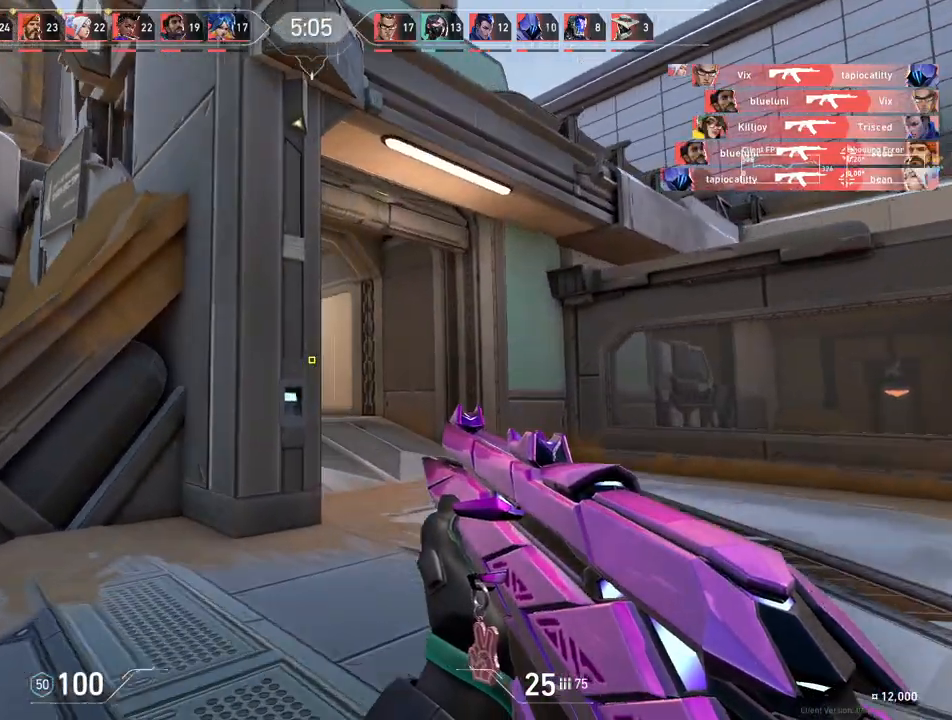
{"keys": ["w"], "mouse": [], "events": [[83, "d", "up"]]}
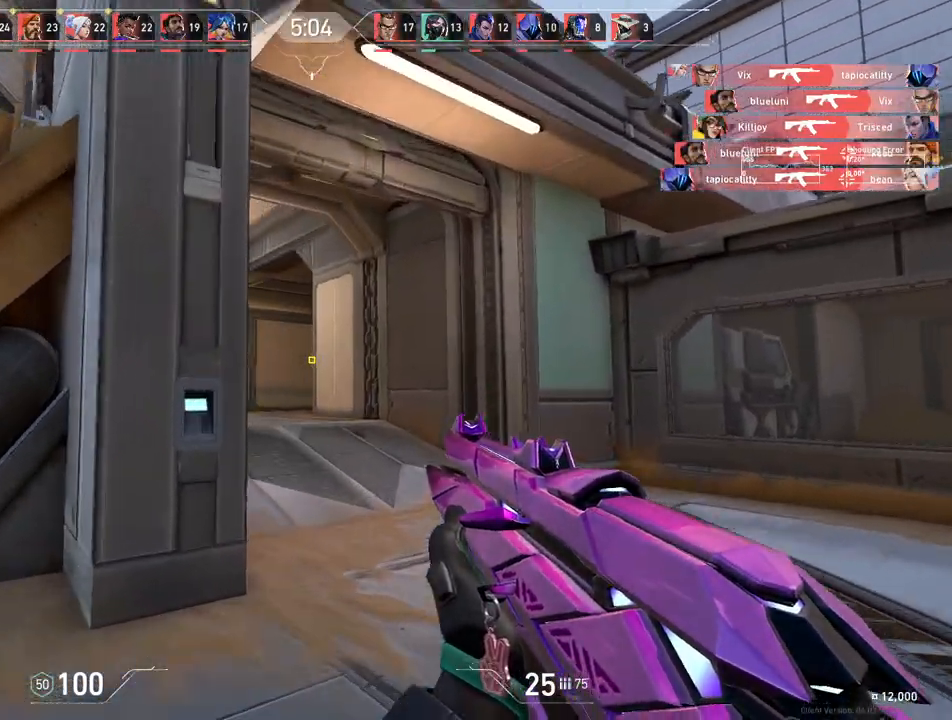
{"keys": ["w"], "mouse": [], "events": []}
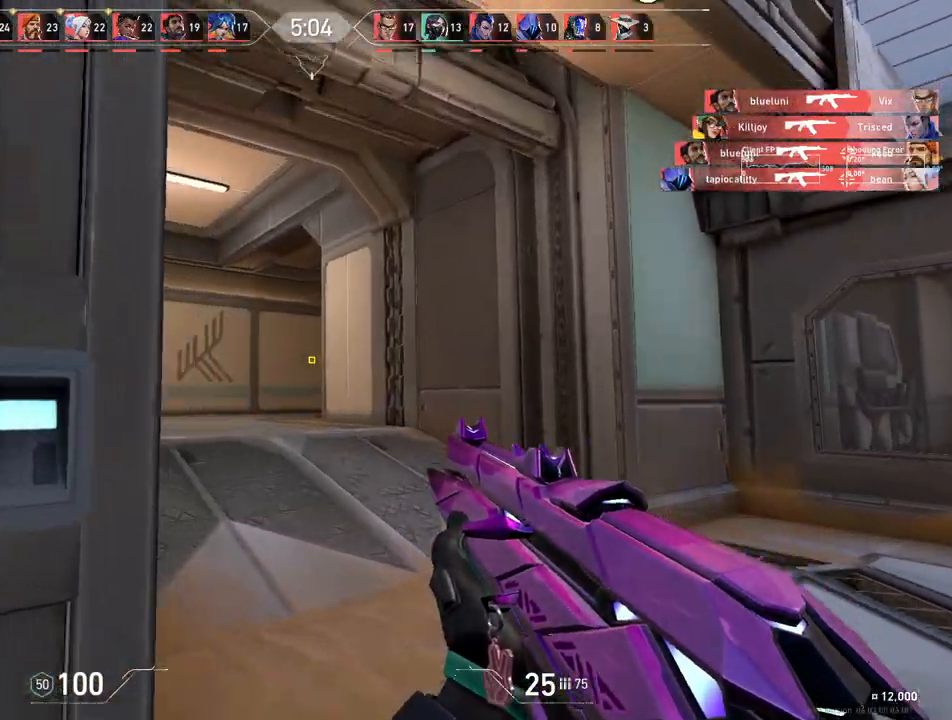
{"keys": ["a", "w"], "mouse": [], "events": [[400, "a", "down"]]}
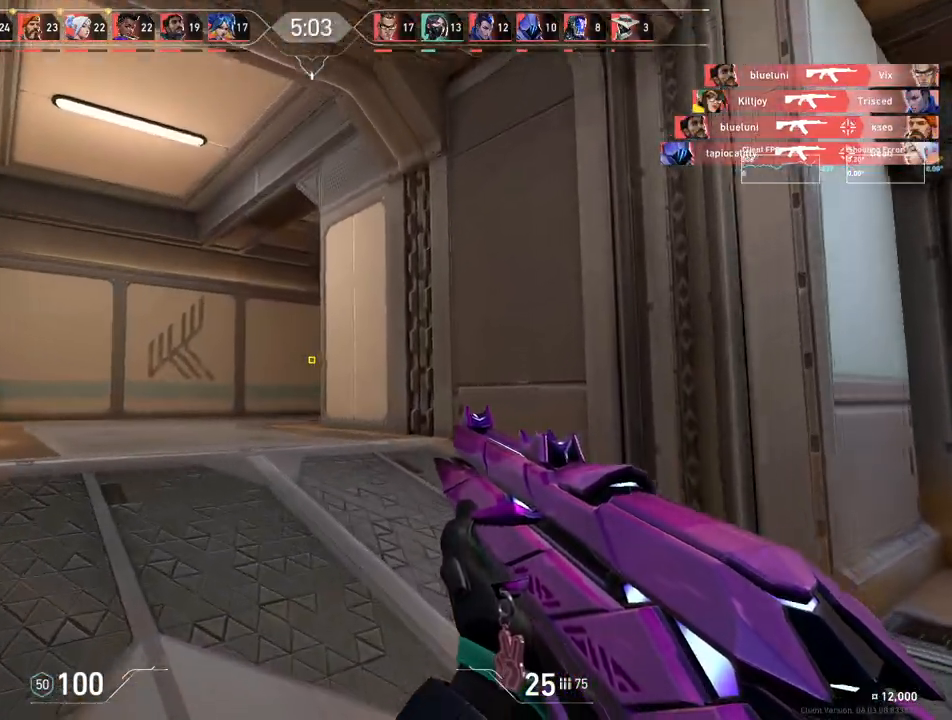
{"keys": ["w"], "mouse": [], "events": [[167, "a", "up"]]}
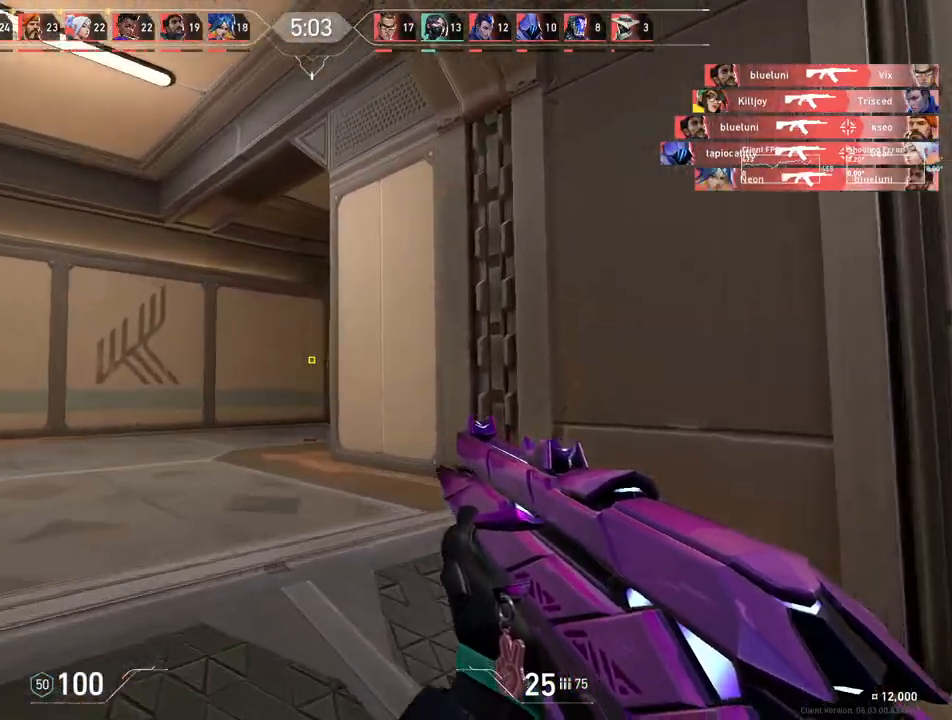
{"keys": ["d"], "mouse": [], "events": [[117, "a", "down"], [433, "a", "up"], [450, "w", "up"], [500, "d", "down"]]}
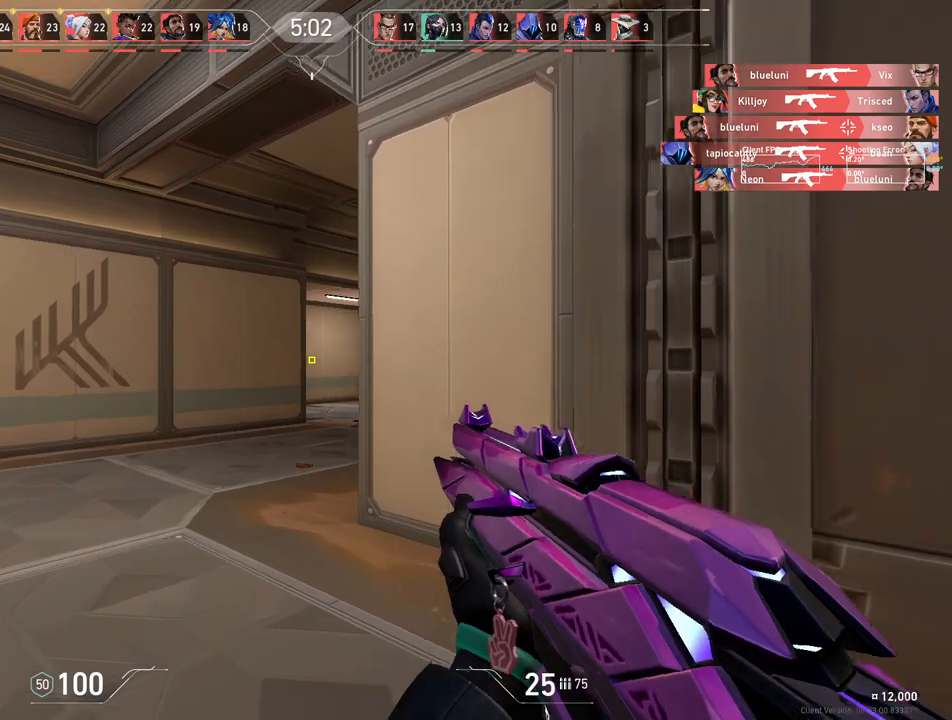
{"keys": ["a"], "mouse": [], "events": [[67, "d", "up"], [333, "a", "down"]]}
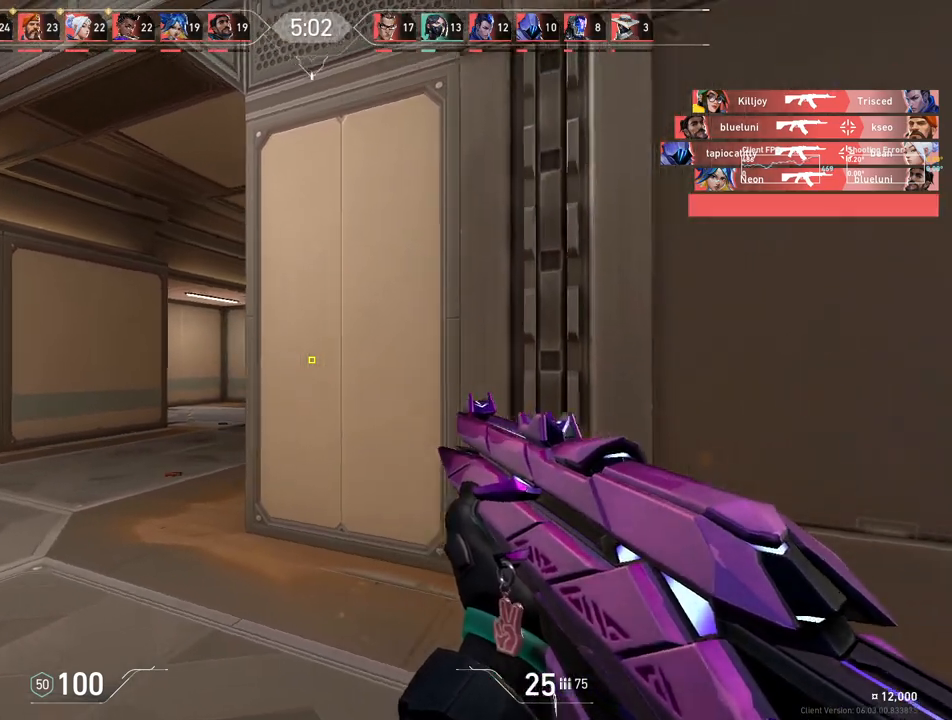
{"keys": ["a"], "mouse": [], "events": [[17, "a", "up"], [200, "a", "down"]]}
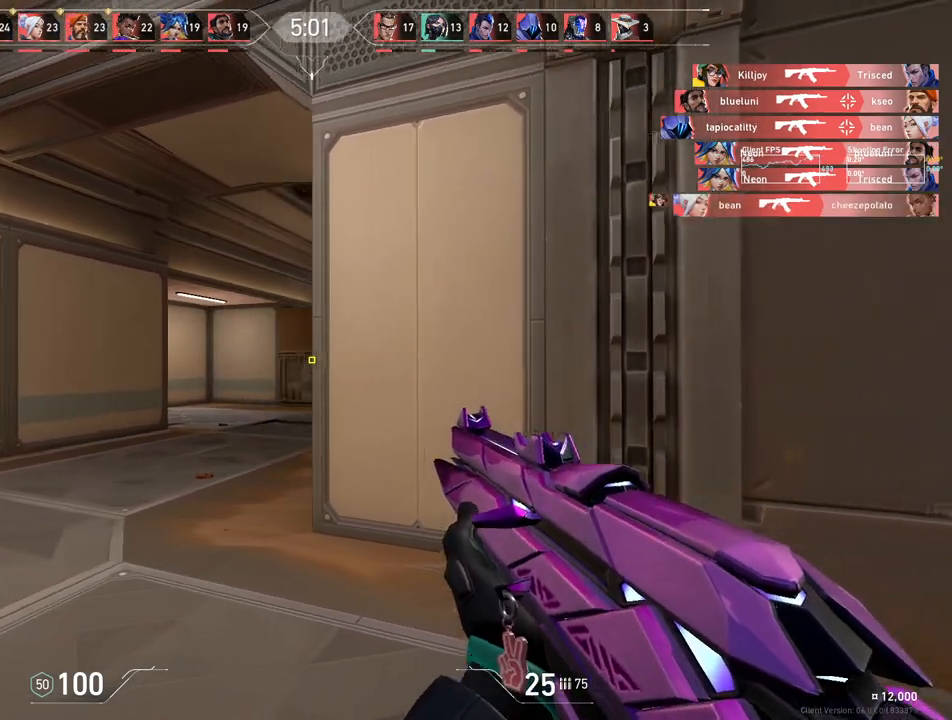
{"keys": ["a"], "mouse": [], "events": [[67, "a", "up"], [167, "d", "down"], [367, "d", "up"], [433, "a", "down"]]}